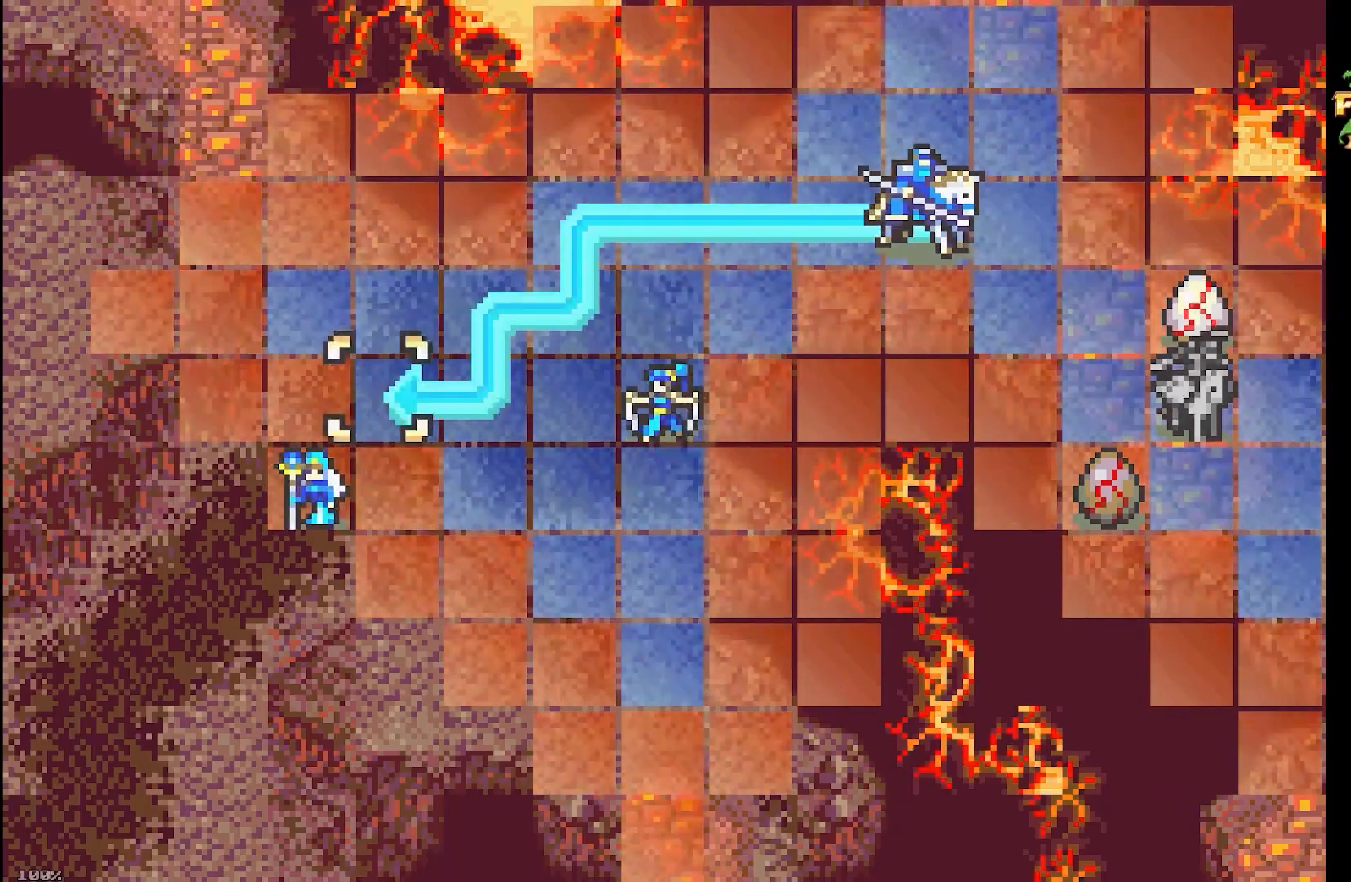
Gameplay with a controller (Nintendo layout); each line is a JSON object with the inputs held at the frame after it. "events" lists button and stick changes between this image and that frame as [ms after this image, input, new state], when the widget could be followed in between. Not read: HOME L3 R3 X Y.
{"buttons": [], "events": [[50, "DPAD_LEFT", "up"], [267, "DPAD_UP", "down"], [383, "DPAD_UP", "up"]]}
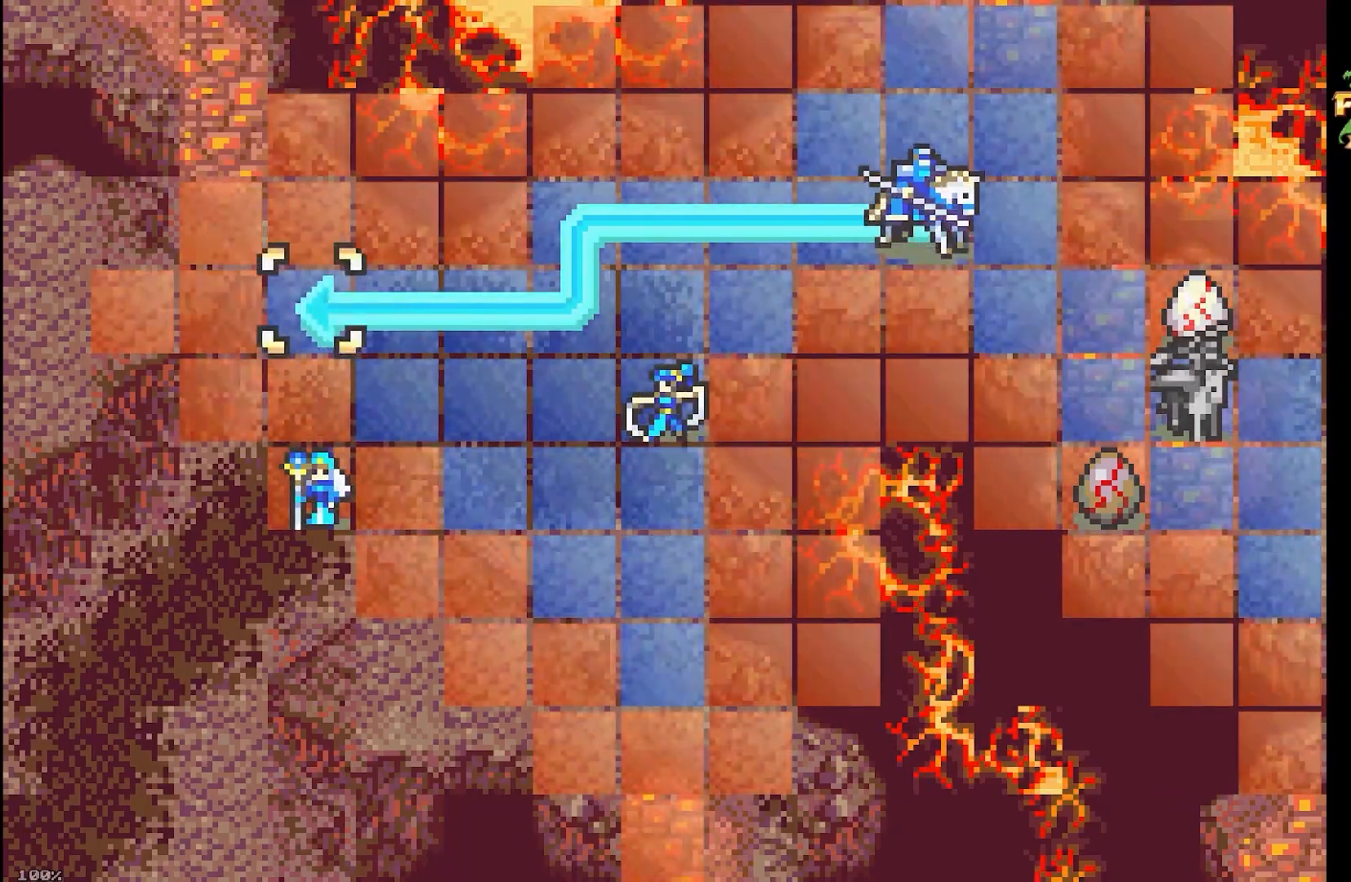
{"buttons": ["DPAD_RIGHT"], "events": [[67, "DPAD_DOWN", "down"], [150, "DPAD_RIGHT", "down"], [167, "DPAD_DOWN", "up"], [267, "DPAD_RIGHT", "up"], [300, "DPAD_DOWN", "down"], [400, "DPAD_RIGHT", "down"], [417, "DPAD_DOWN", "up"]]}
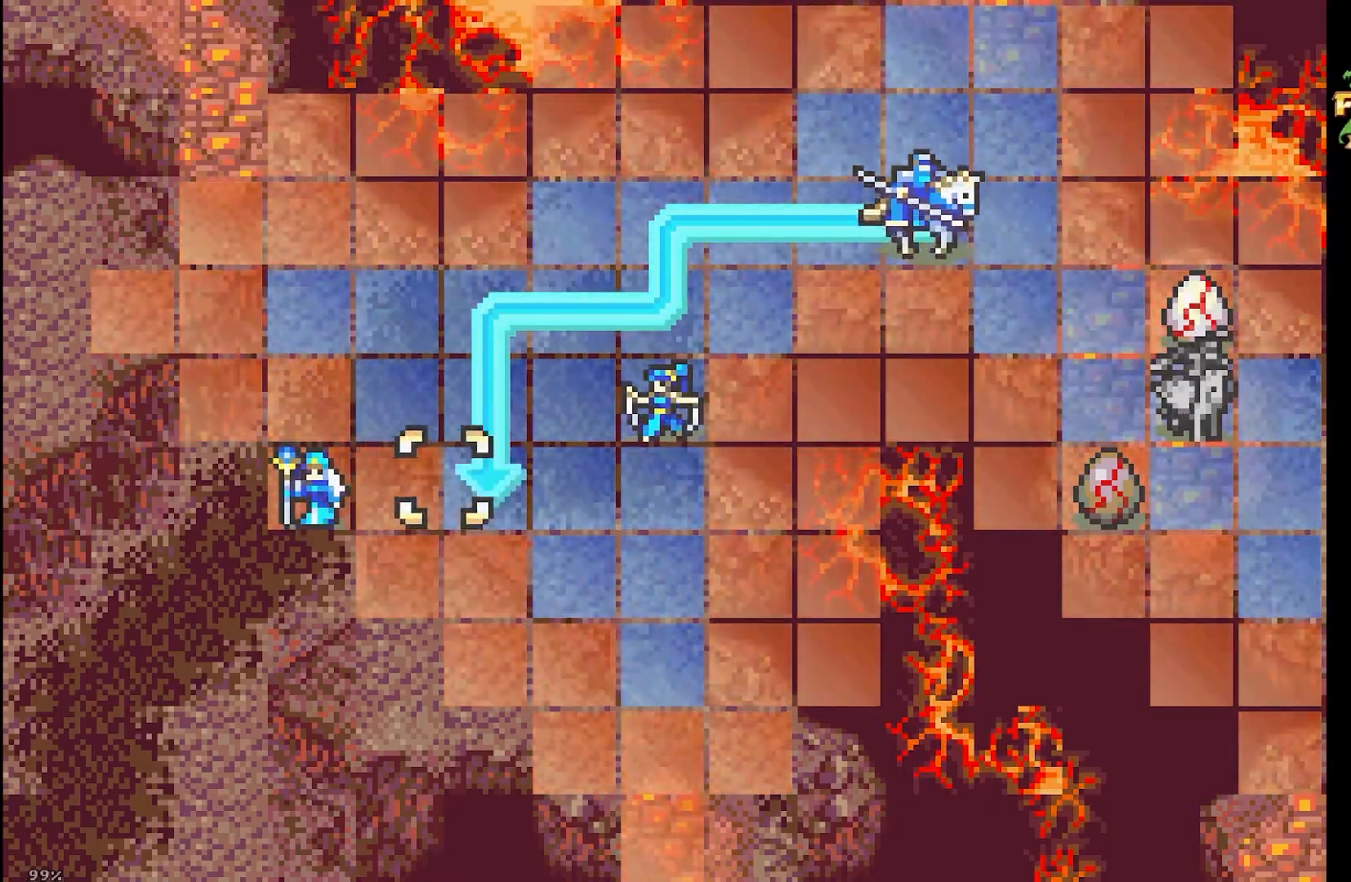
{"buttons": ["DPAD_RIGHT"], "events": [[33, "DPAD_DOWN", "down"], [50, "DPAD_RIGHT", "up"], [167, "DPAD_DOWN", "up"], [167, "DPAD_RIGHT", "down"], [267, "DPAD_DOWN", "down"], [317, "DPAD_RIGHT", "up"], [400, "DPAD_DOWN", "up"], [433, "DPAD_RIGHT", "down"]]}
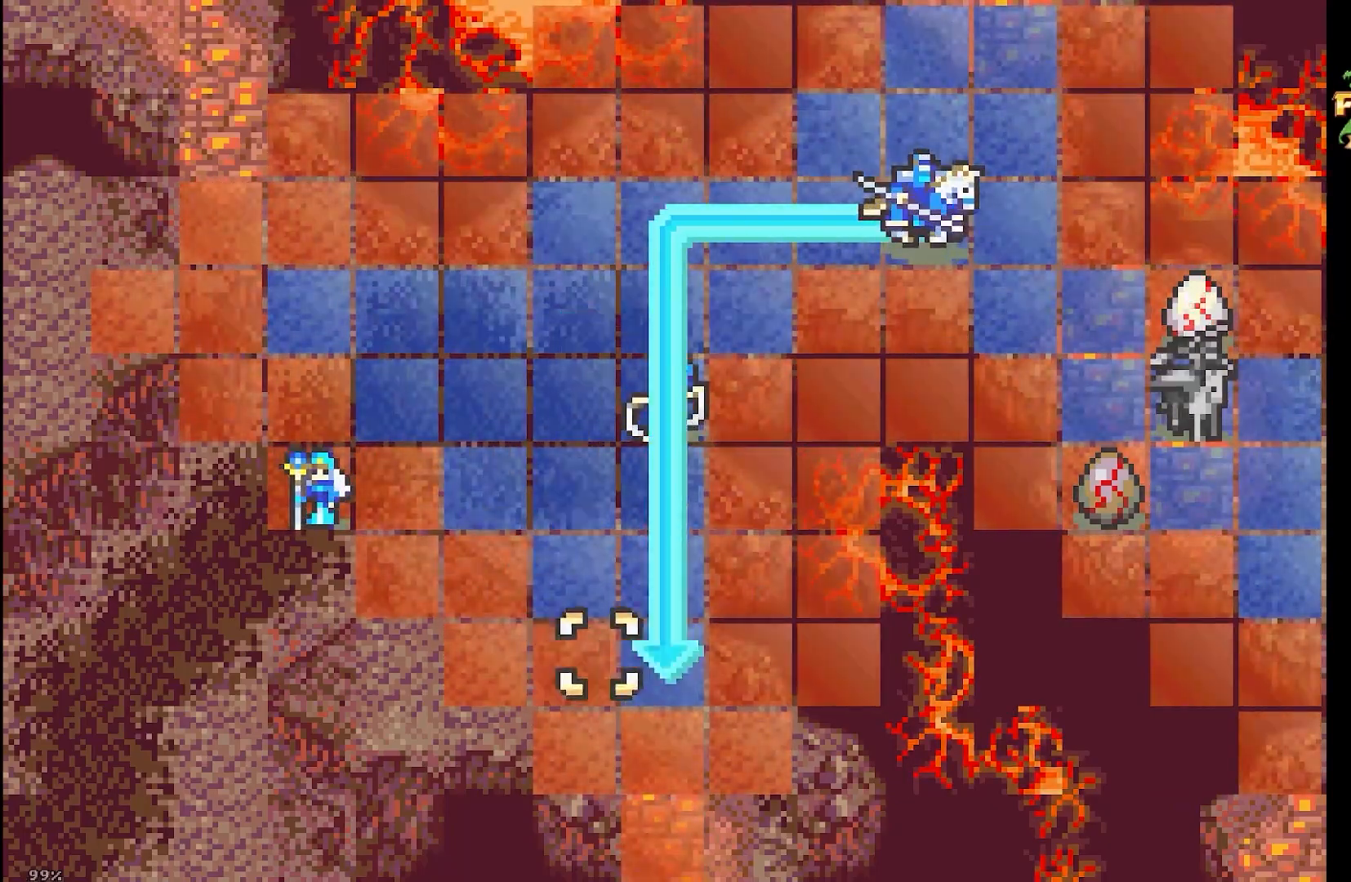
{"buttons": ["DPAD_LEFT"], "events": [[67, "DPAD_RIGHT", "up"], [100, "DPAD_LEFT", "down"], [250, "DPAD_LEFT", "up"], [267, "DPAD_UP", "down"], [417, "DPAD_UP", "up"], [433, "DPAD_LEFT", "down"]]}
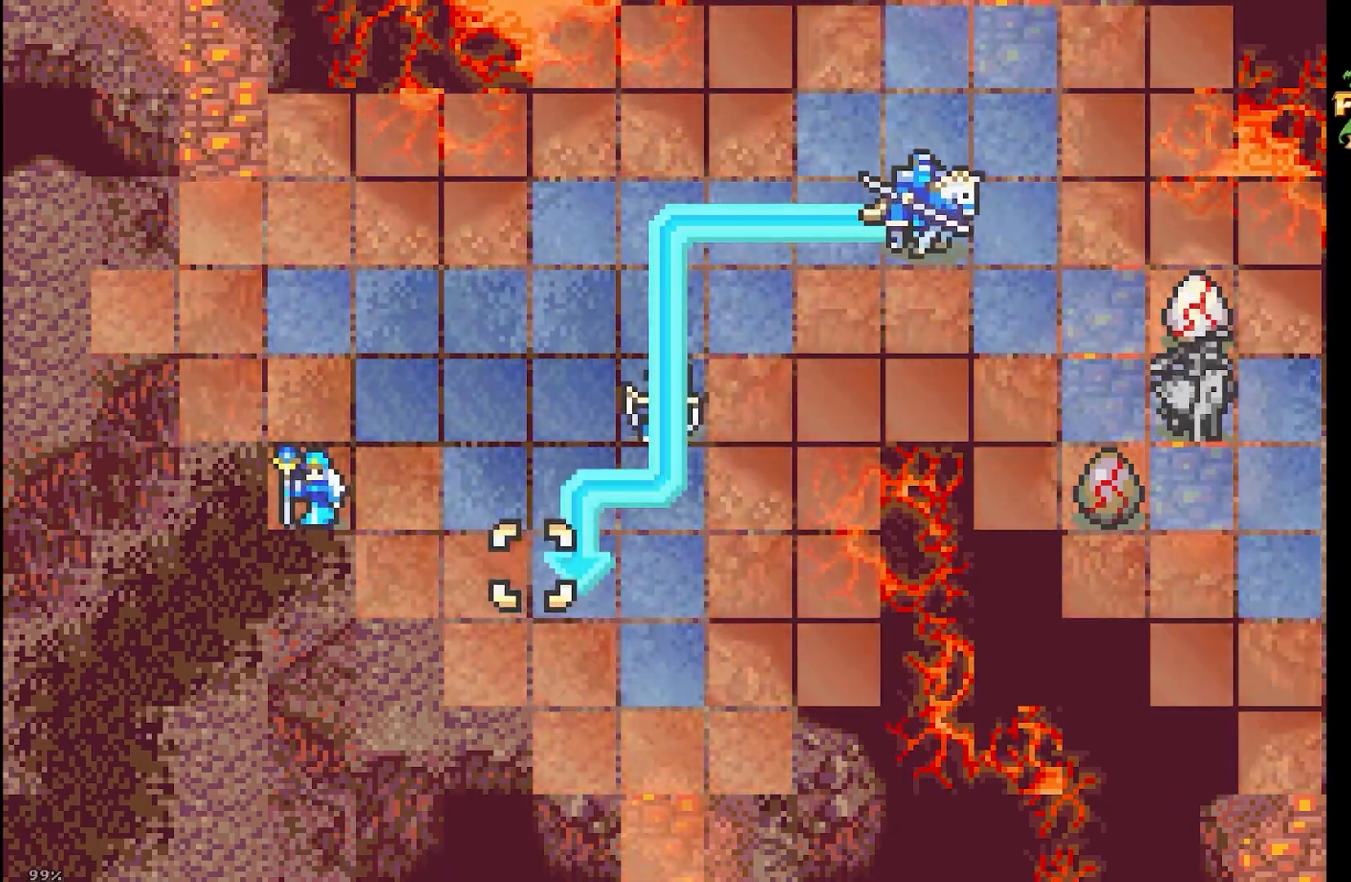
{"buttons": ["B"], "events": [[17, "DPAD_UP", "down"], [50, "DPAD_LEFT", "up"], [133, "DPAD_UP", "up"], [183, "DPAD_RIGHT", "down"], [300, "DPAD_RIGHT", "up"], [400, "B", "down"]]}
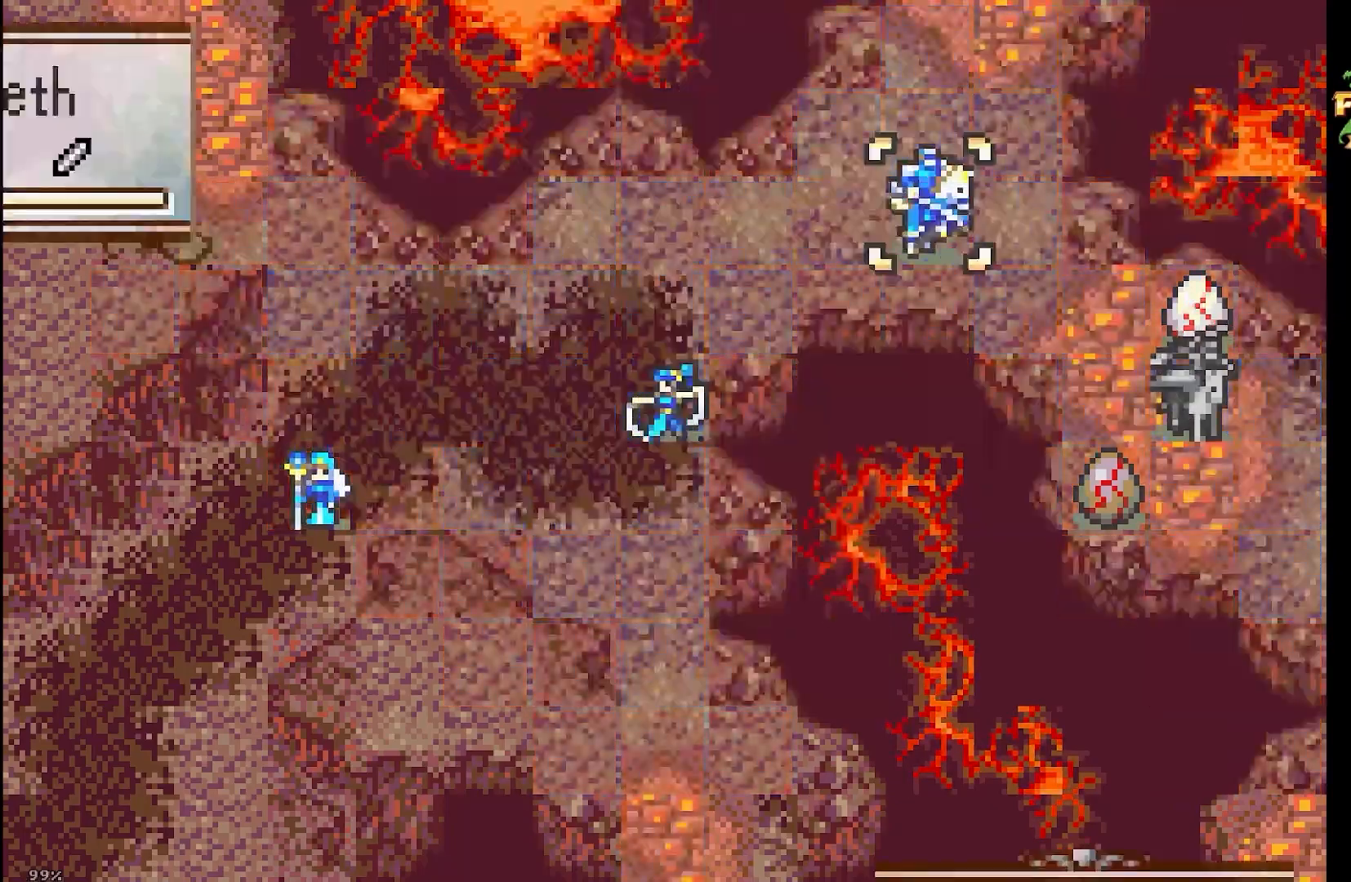
{"buttons": ["DPAD_DOWN"], "events": [[267, "A", "down"], [367, "DPAD_RIGHT", "down"], [400, "A", "up"], [467, "B", "up"], [483, "DPAD_RIGHT", "up"], [500, "DPAD_DOWN", "down"]]}
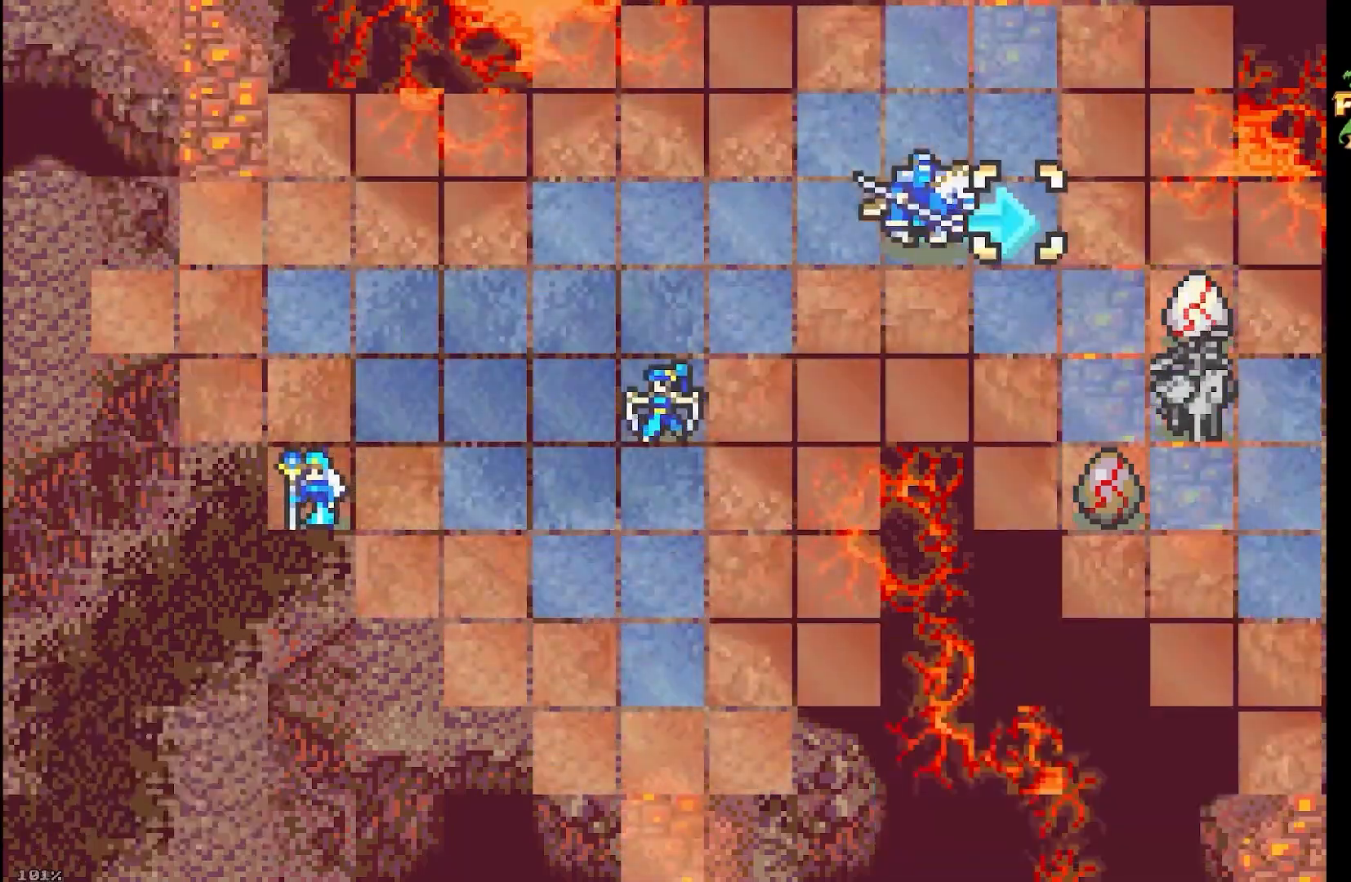
{"buttons": ["A"], "events": [[117, "DPAD_DOWN", "up"], [117, "DPAD_RIGHT", "down"], [217, "DPAD_DOWN", "down"], [250, "DPAD_RIGHT", "up"], [333, "A", "down"], [333, "DPAD_DOWN", "up"]]}
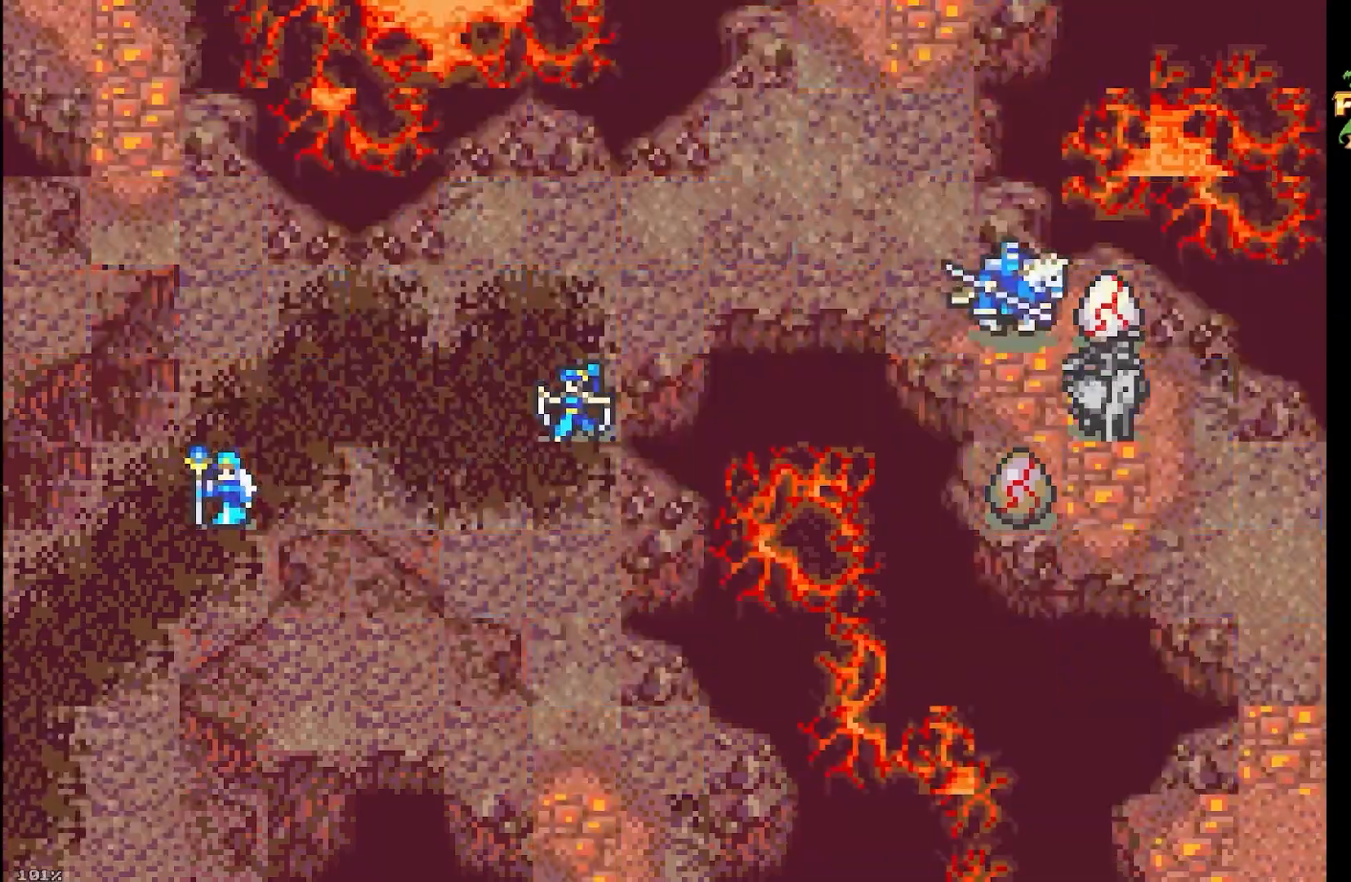
{"buttons": ["A"], "events": [[17, "A", "up"], [167, "A", "down"], [283, "DPAD_UP", "down"], [317, "A", "up"], [400, "DPAD_UP", "up"], [433, "A", "down"]]}
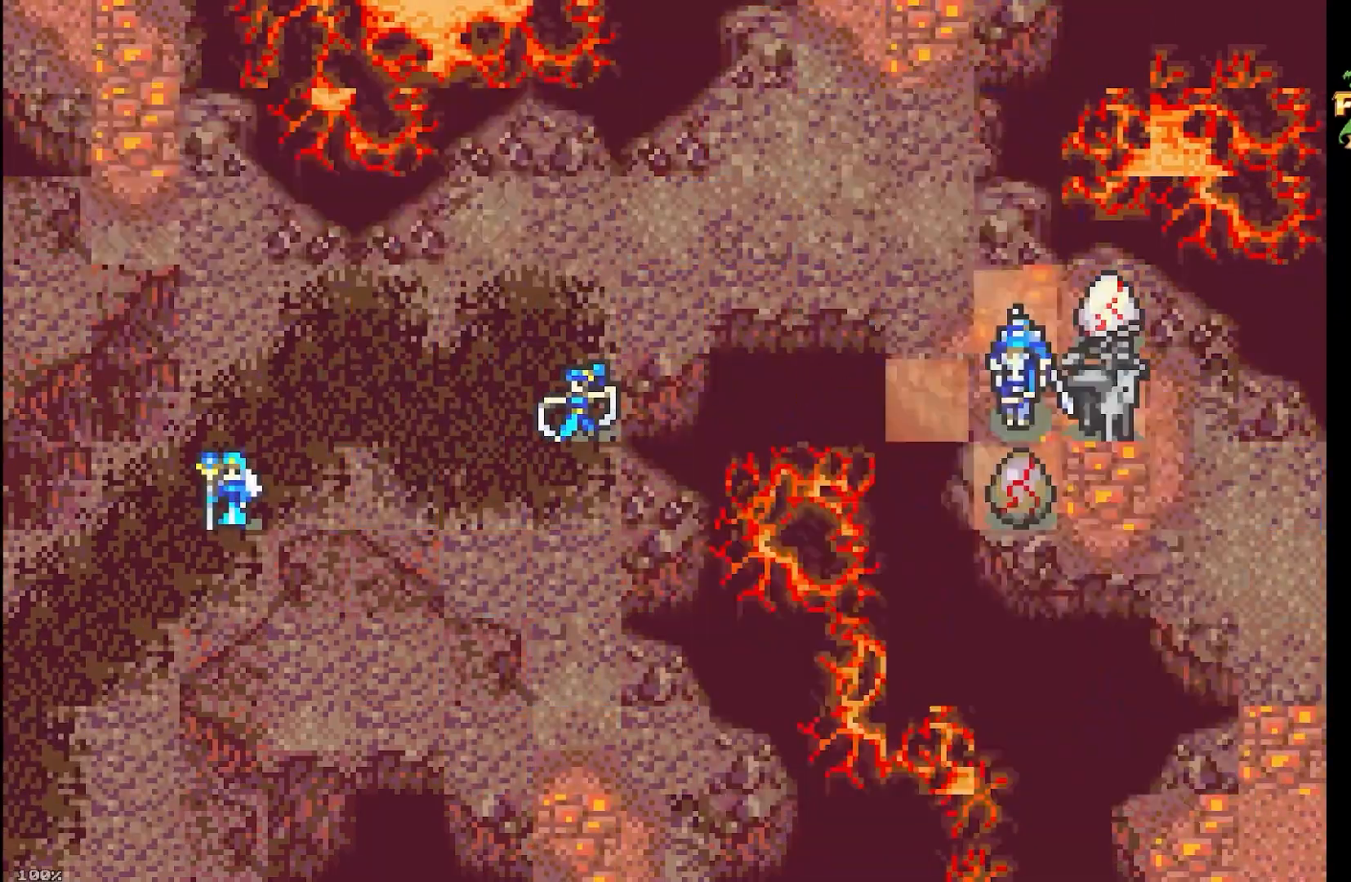
{"buttons": [], "events": [[50, "A", "up"], [133, "A", "down"], [267, "A", "up"]]}
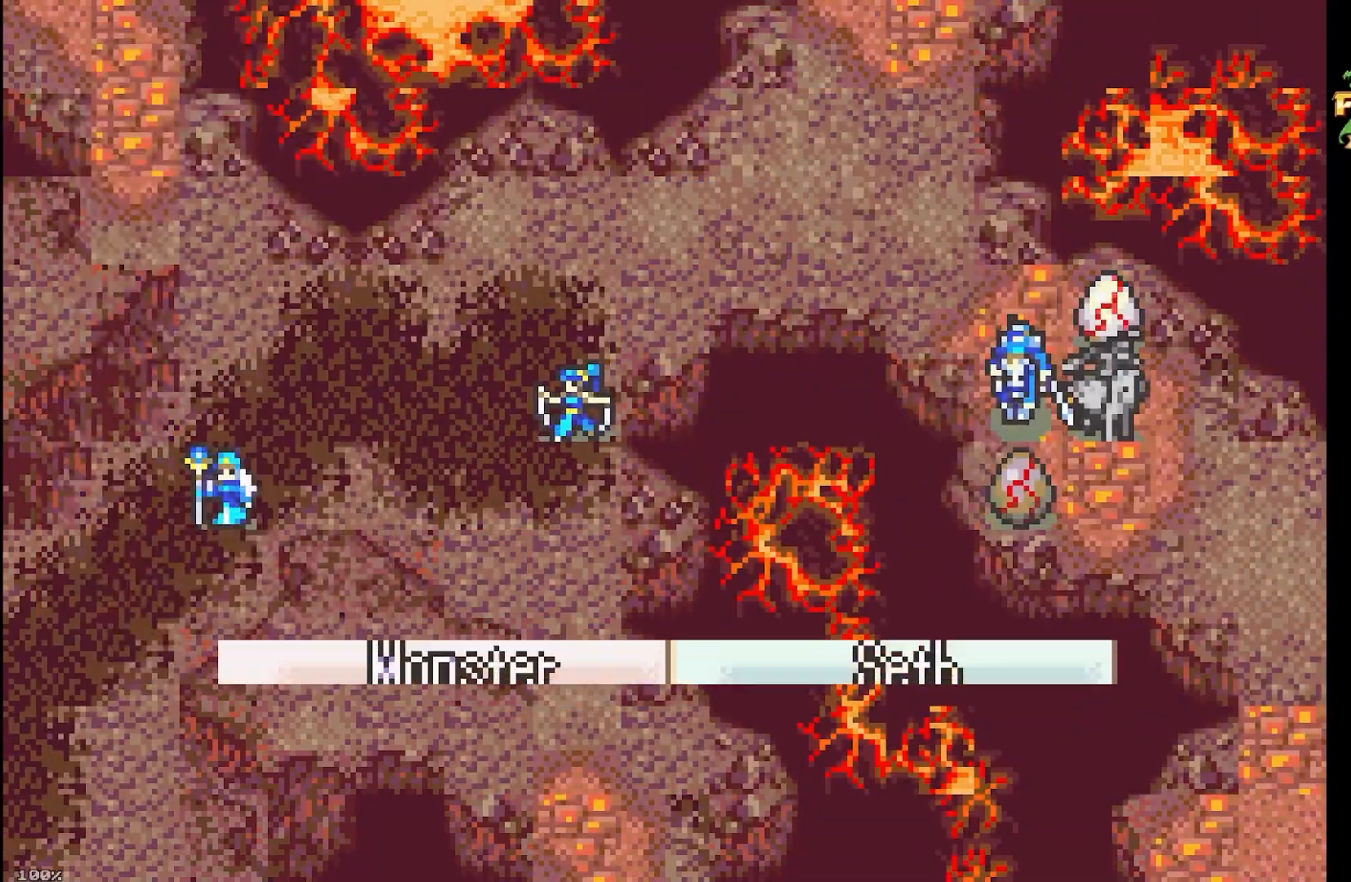
{"buttons": [], "events": []}
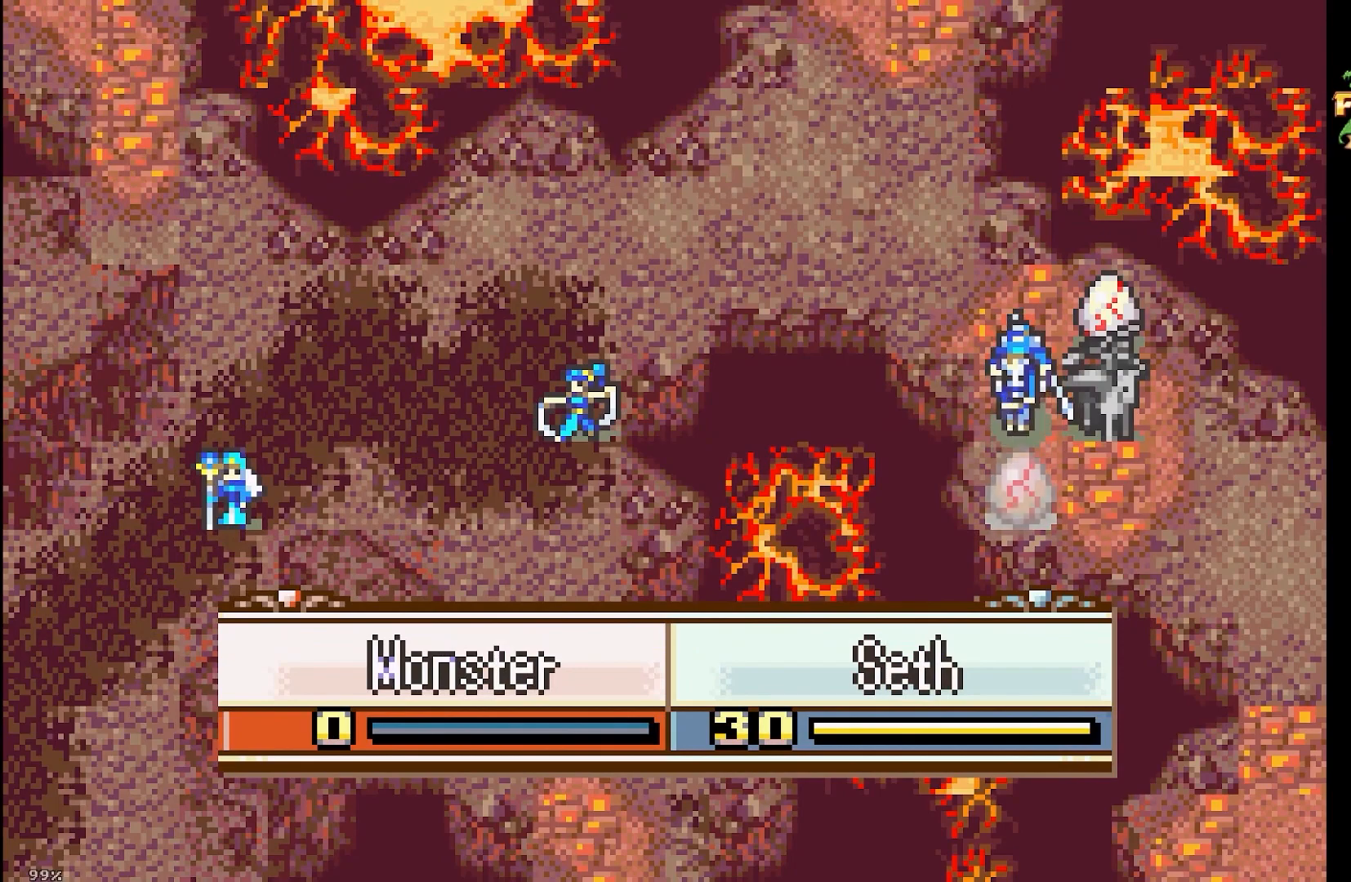
{"buttons": [], "events": []}
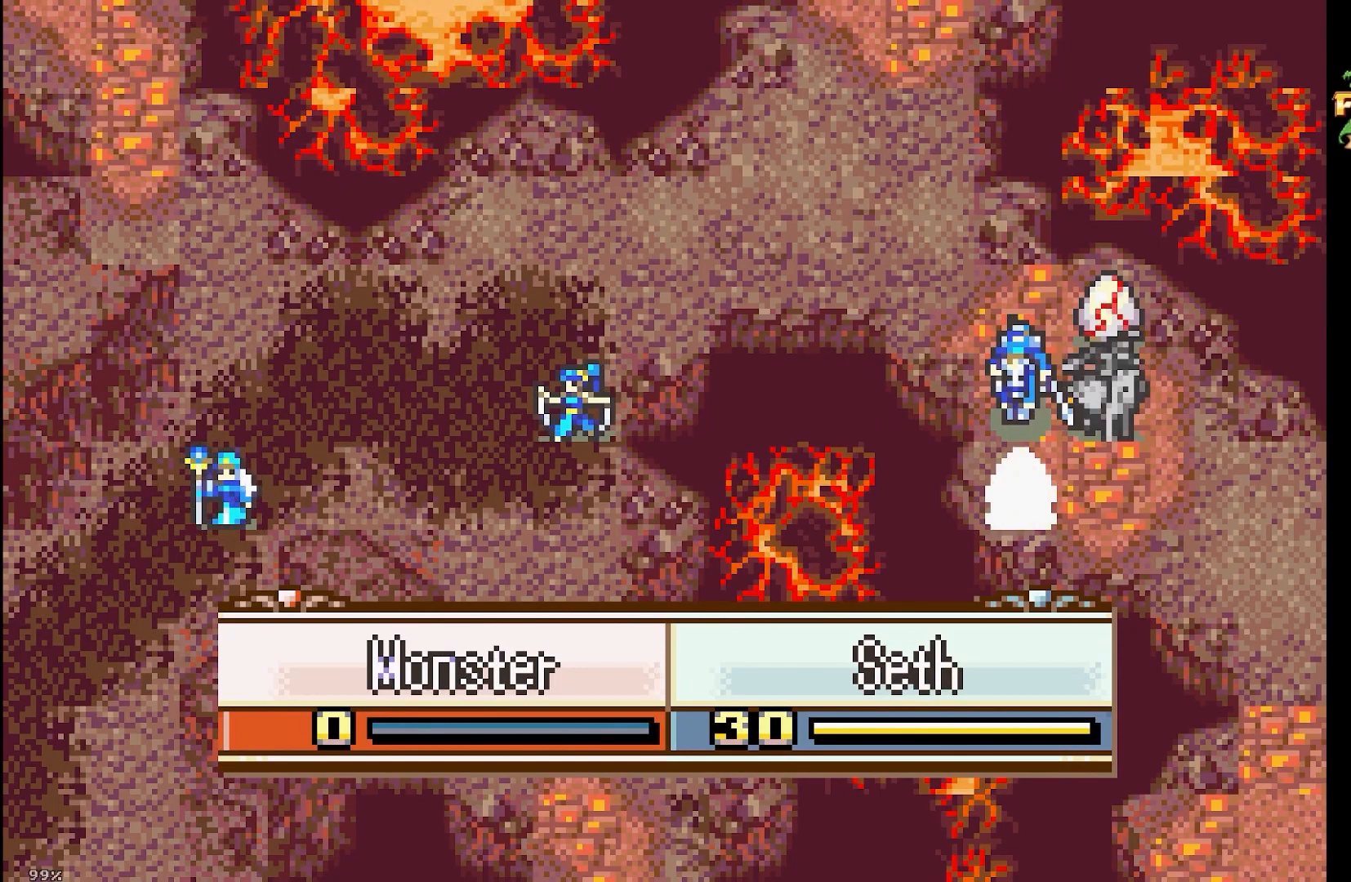
{"buttons": [], "events": []}
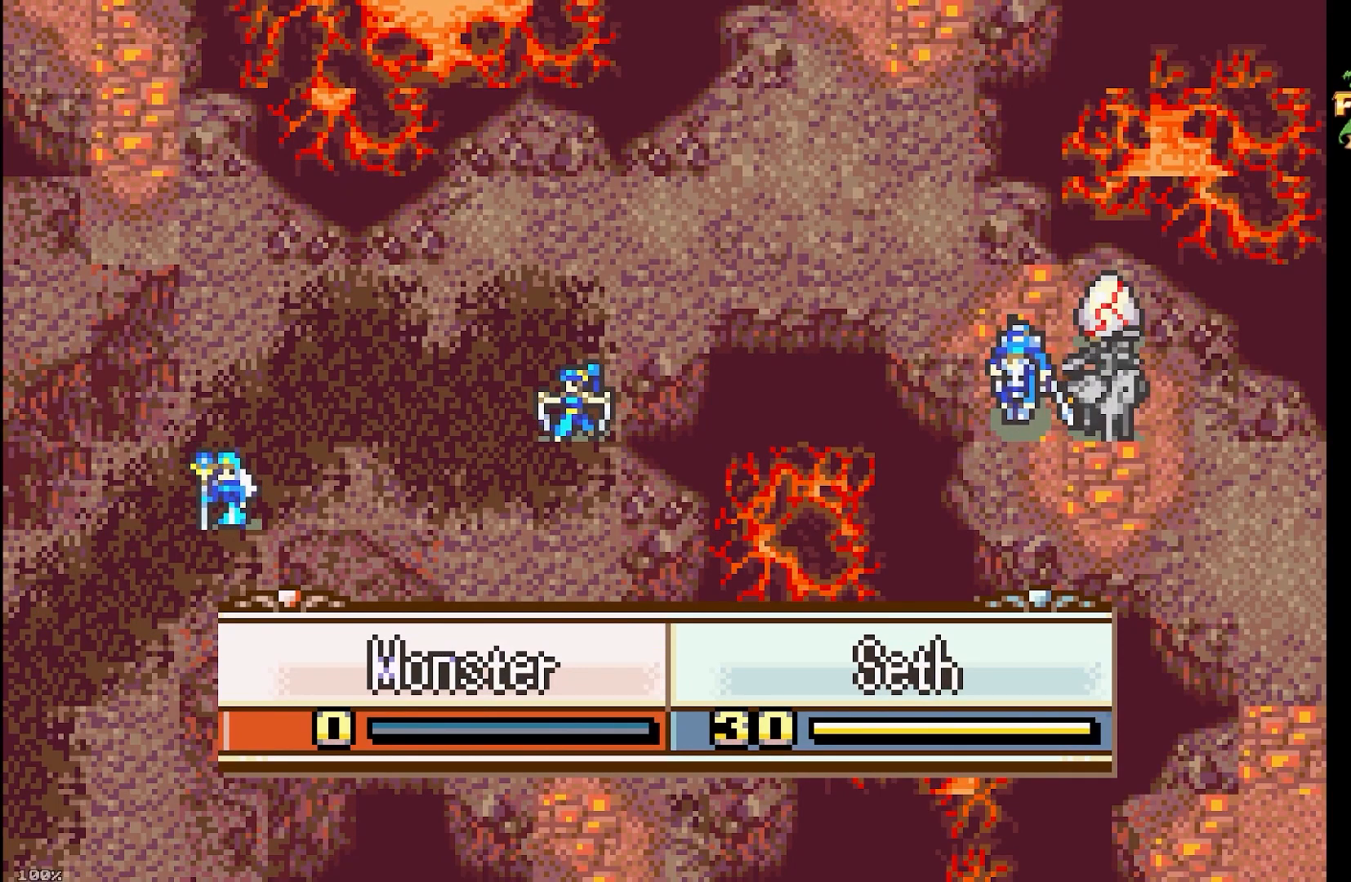
{"buttons": [], "events": []}
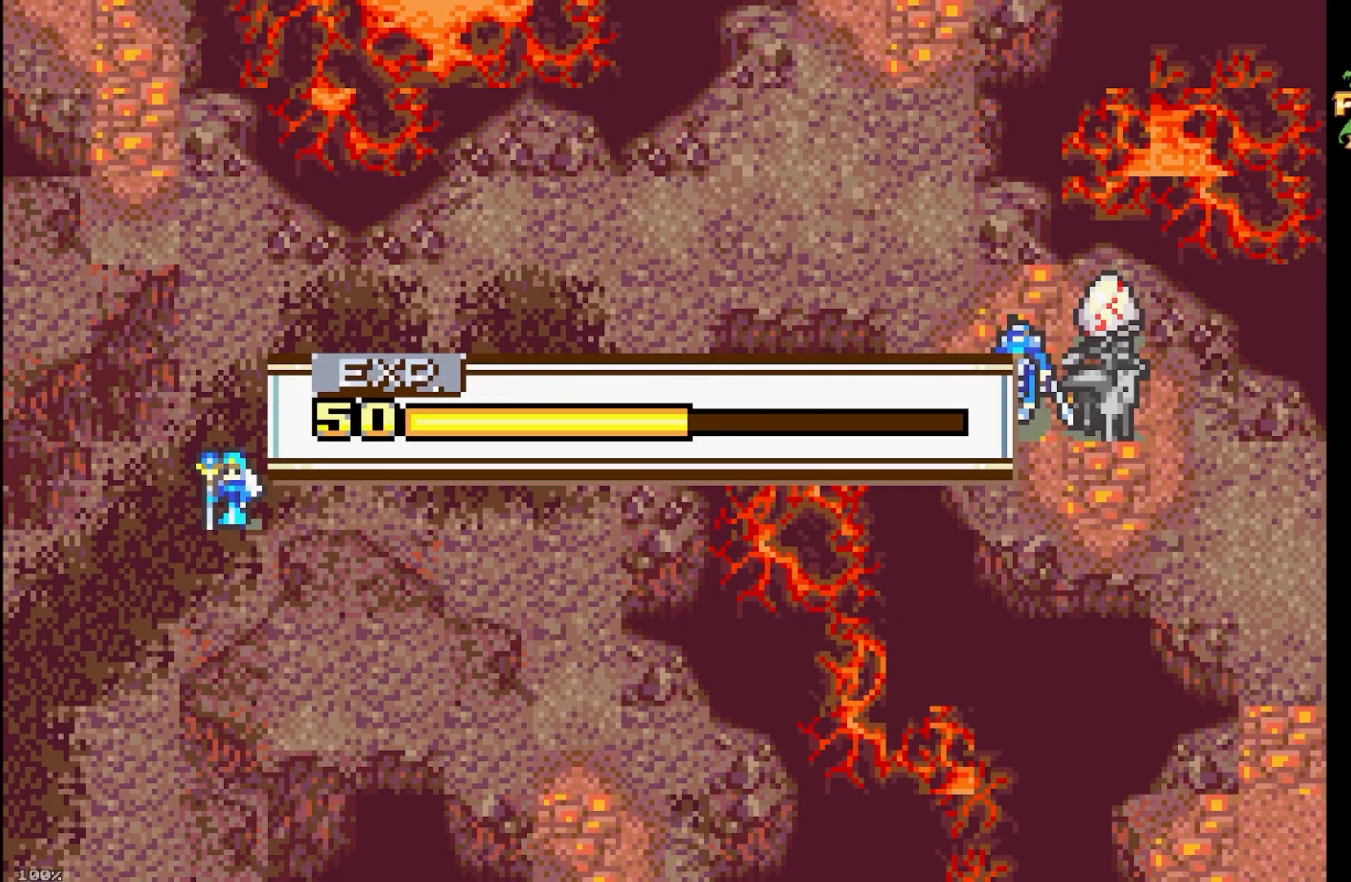
{"buttons": [], "events": []}
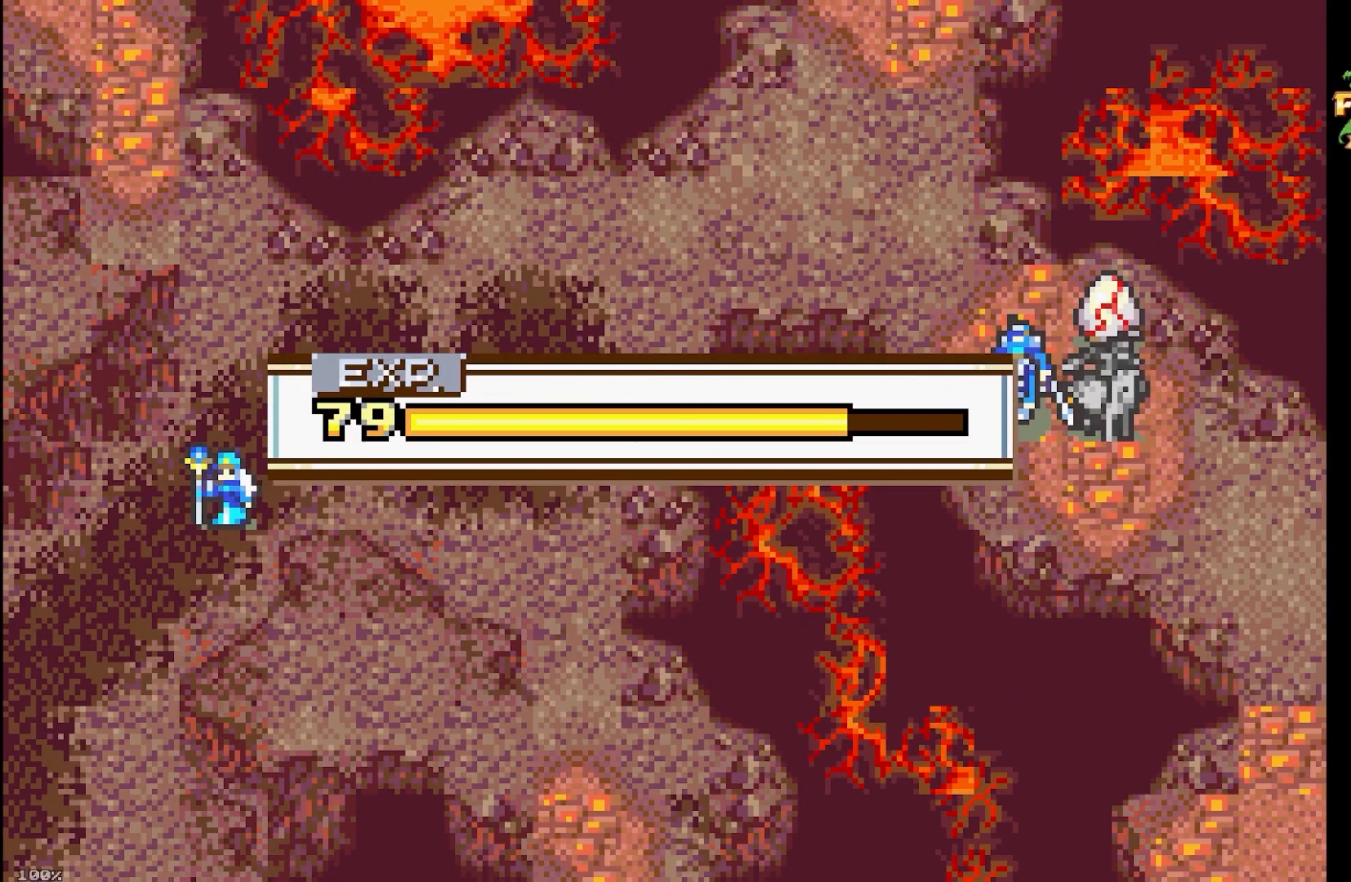
{"buttons": [], "events": []}
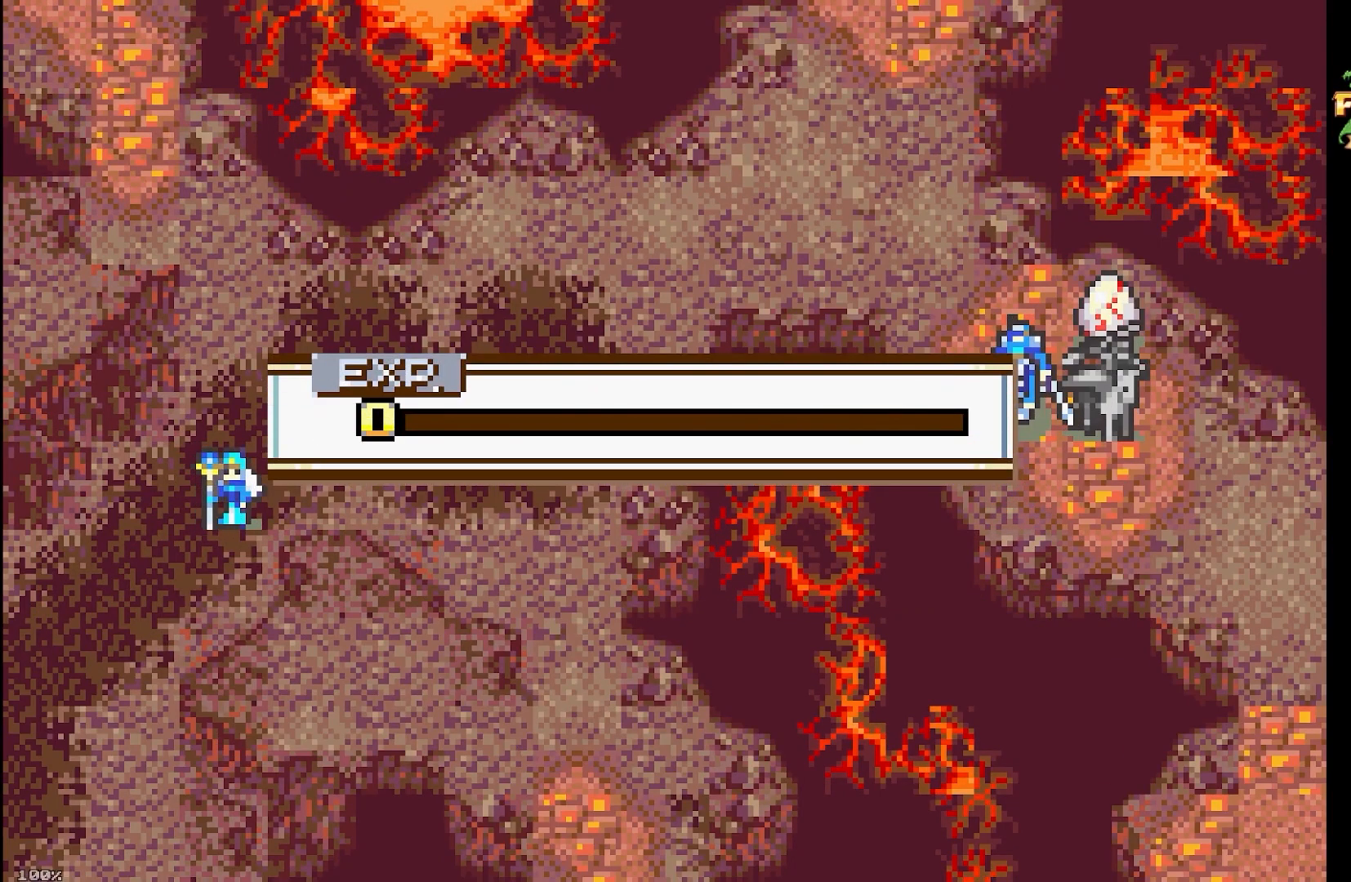
{"buttons": [], "events": []}
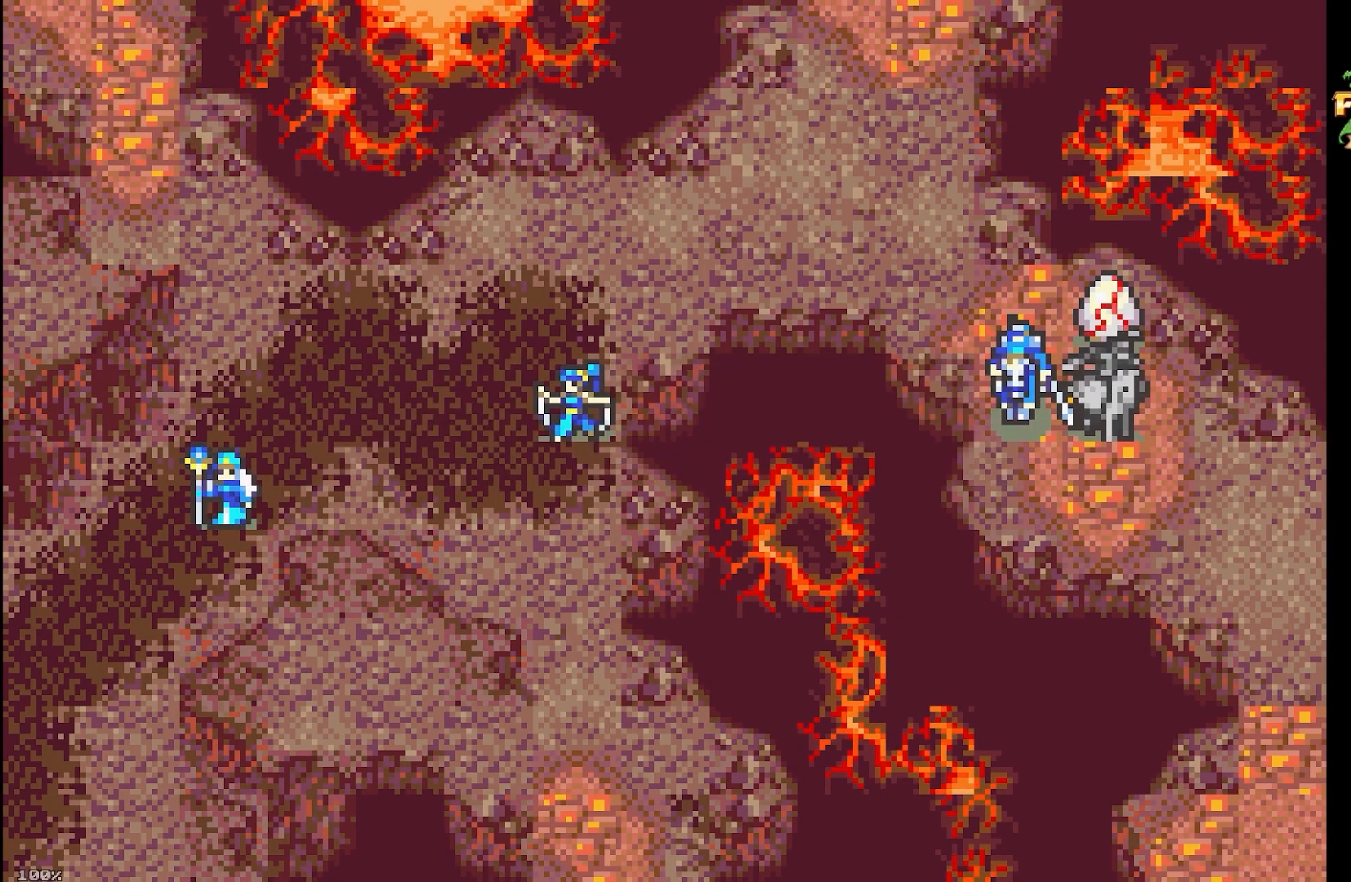
{"buttons": ["DPAD_LEFT"], "events": [[350, "DPAD_LEFT", "down"]]}
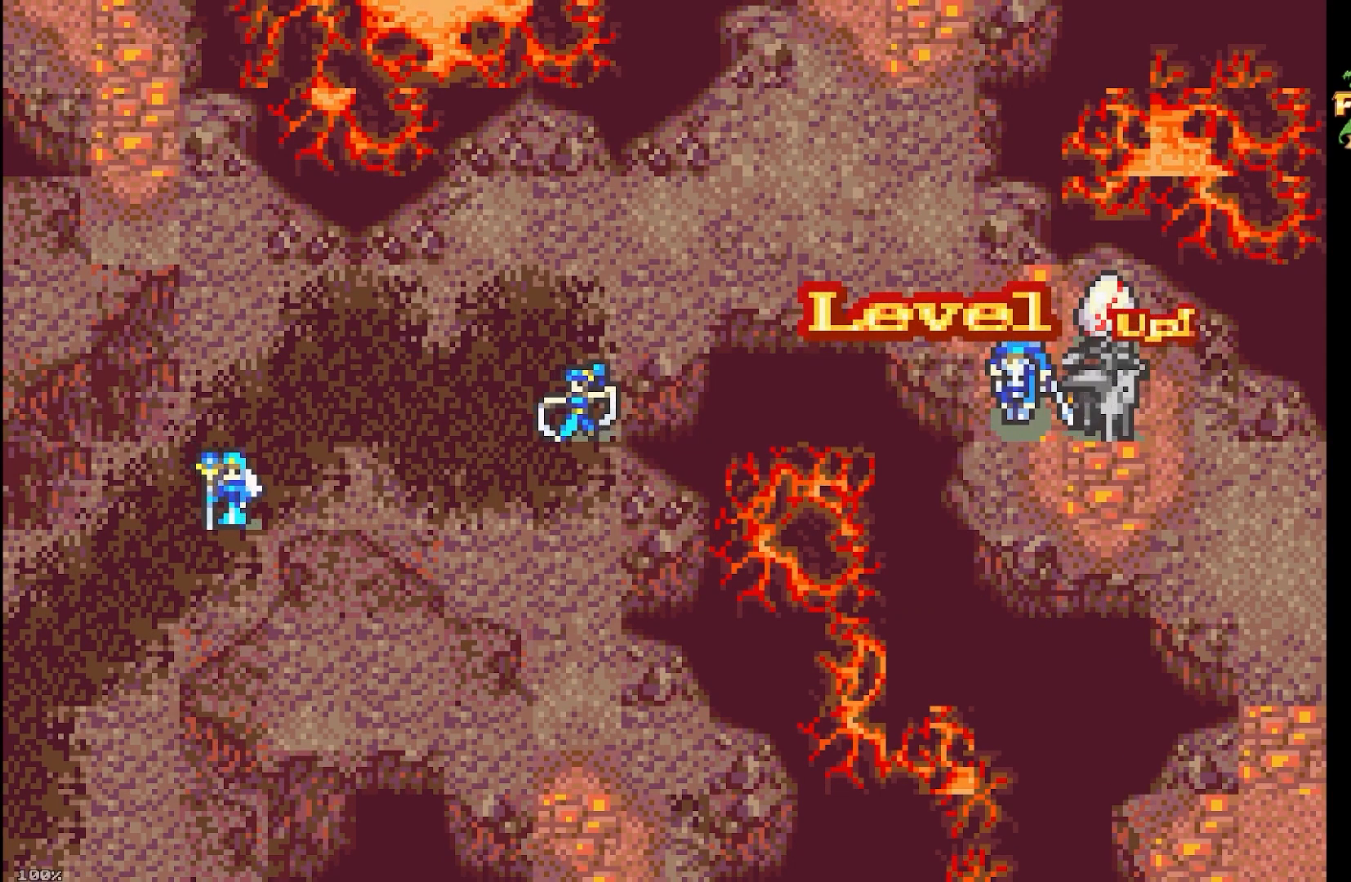
{"buttons": ["DPAD_RIGHT"], "events": [[150, "DPAD_LEFT", "up"], [150, "DPAD_RIGHT", "down"], [250, "DPAD_LEFT", "down"], [250, "DPAD_RIGHT", "up"], [333, "DPAD_LEFT", "up"], [333, "DPAD_RIGHT", "down"], [433, "DPAD_RIGHT", "up"], [500, "DPAD_RIGHT", "down"]]}
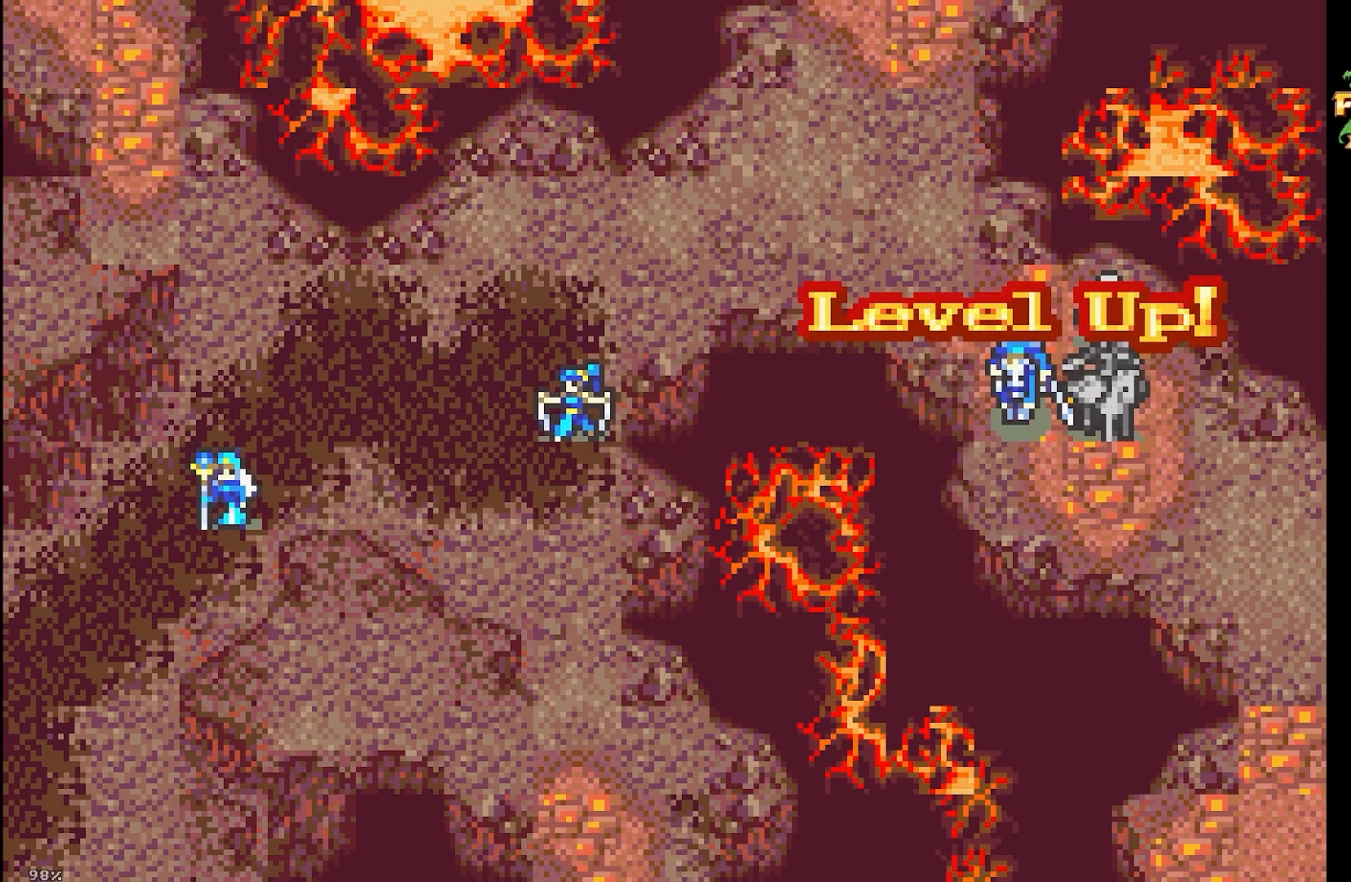
{"buttons": ["DPAD_LEFT"], "events": [[300, "DPAD_UP", "down"], [367, "DPAD_LEFT", "down"], [367, "DPAD_RIGHT", "up"], [417, "DPAD_UP", "up"]]}
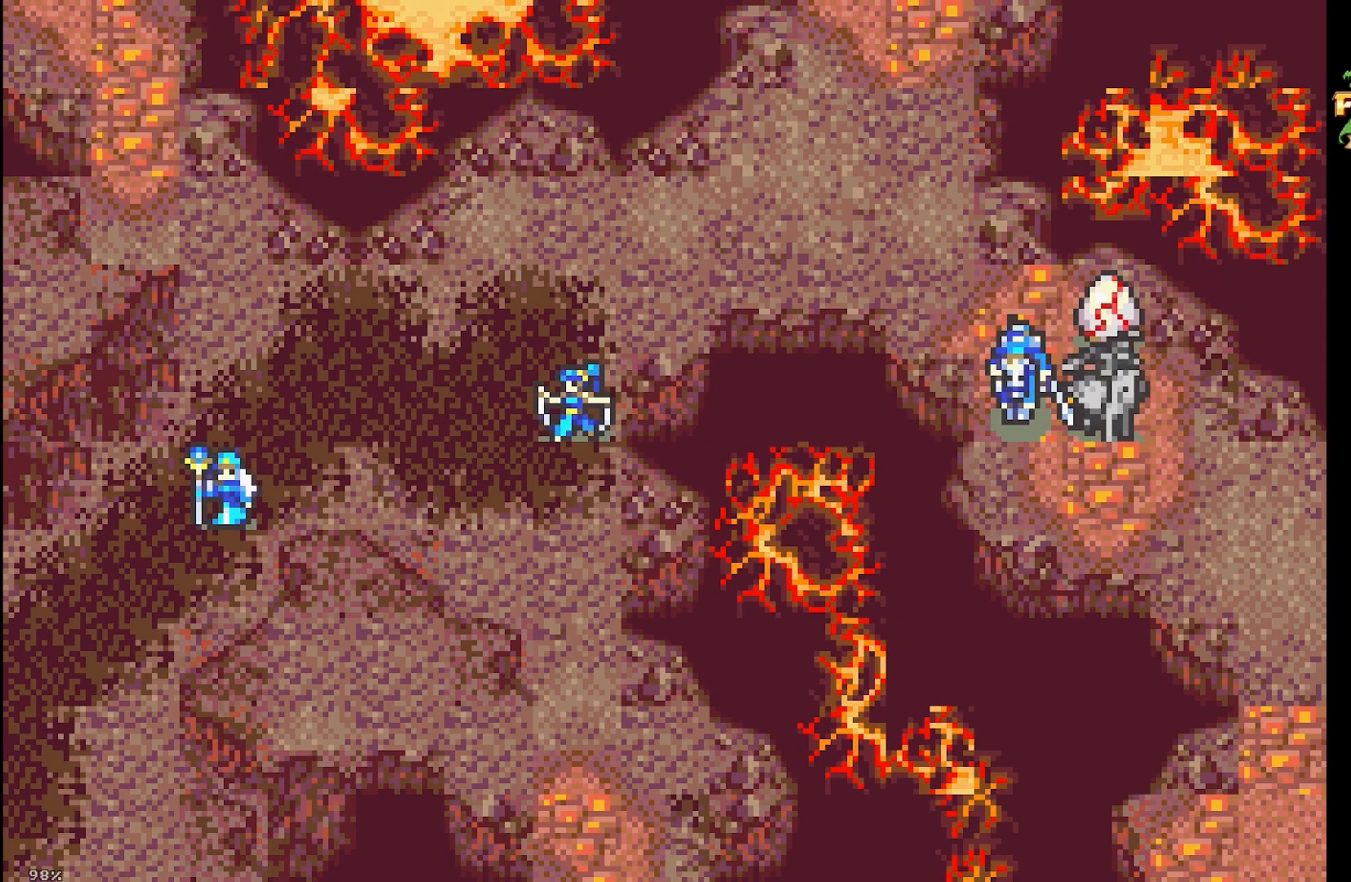
{"buttons": ["DPAD_DOWN", "DPAD_RIGHT"]}
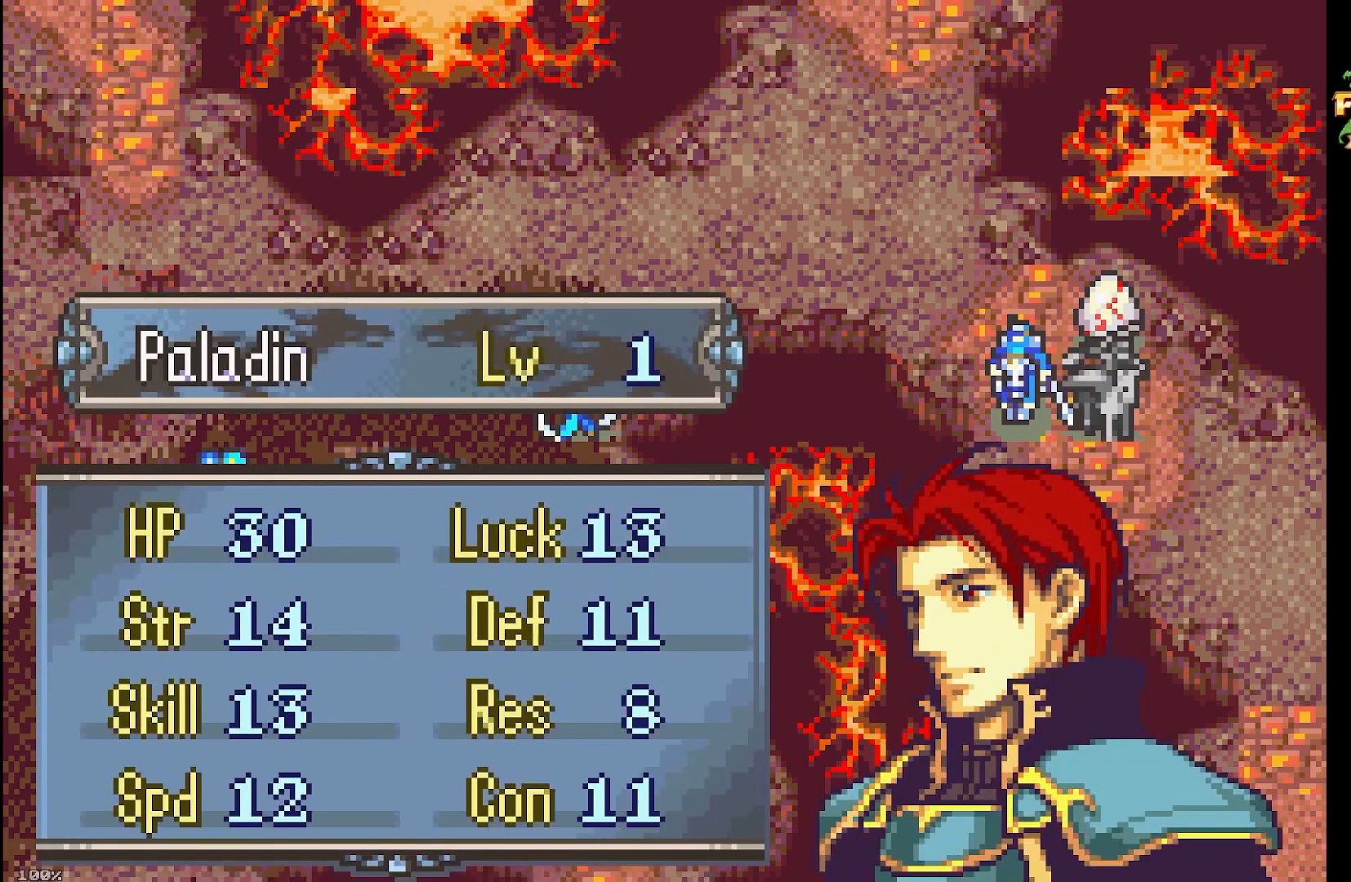
{"buttons": ["DPAD_RIGHT"], "events": [[33, "DPAD_DOWN", "up"], [117, "DPAD_UP", "down"], [150, "DPAD_LEFT", "down"], [150, "DPAD_RIGHT", "up"], [217, "DPAD_UP", "up"], [350, "DPAD_DOWN", "down"], [400, "DPAD_LEFT", "up"], [433, "DPAD_RIGHT", "down"], [450, "DPAD_DOWN", "up"]]}
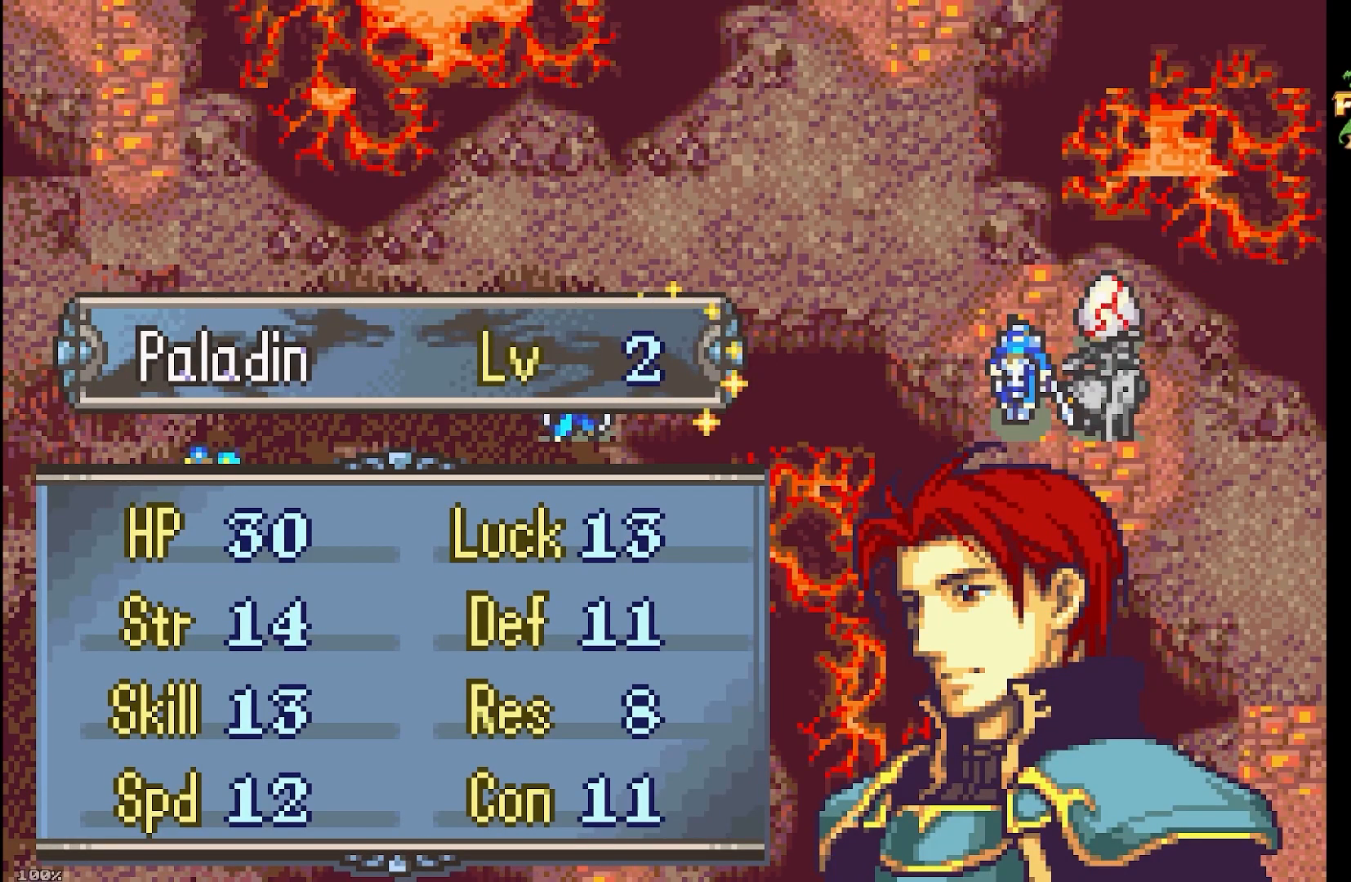
{"buttons": [], "events": [[50, "DPAD_UP", "down"], [67, "DPAD_LEFT", "down"], [67, "DPAD_RIGHT", "up"], [167, "DPAD_UP", "up"], [183, "DPAD_LEFT", "up"]]}
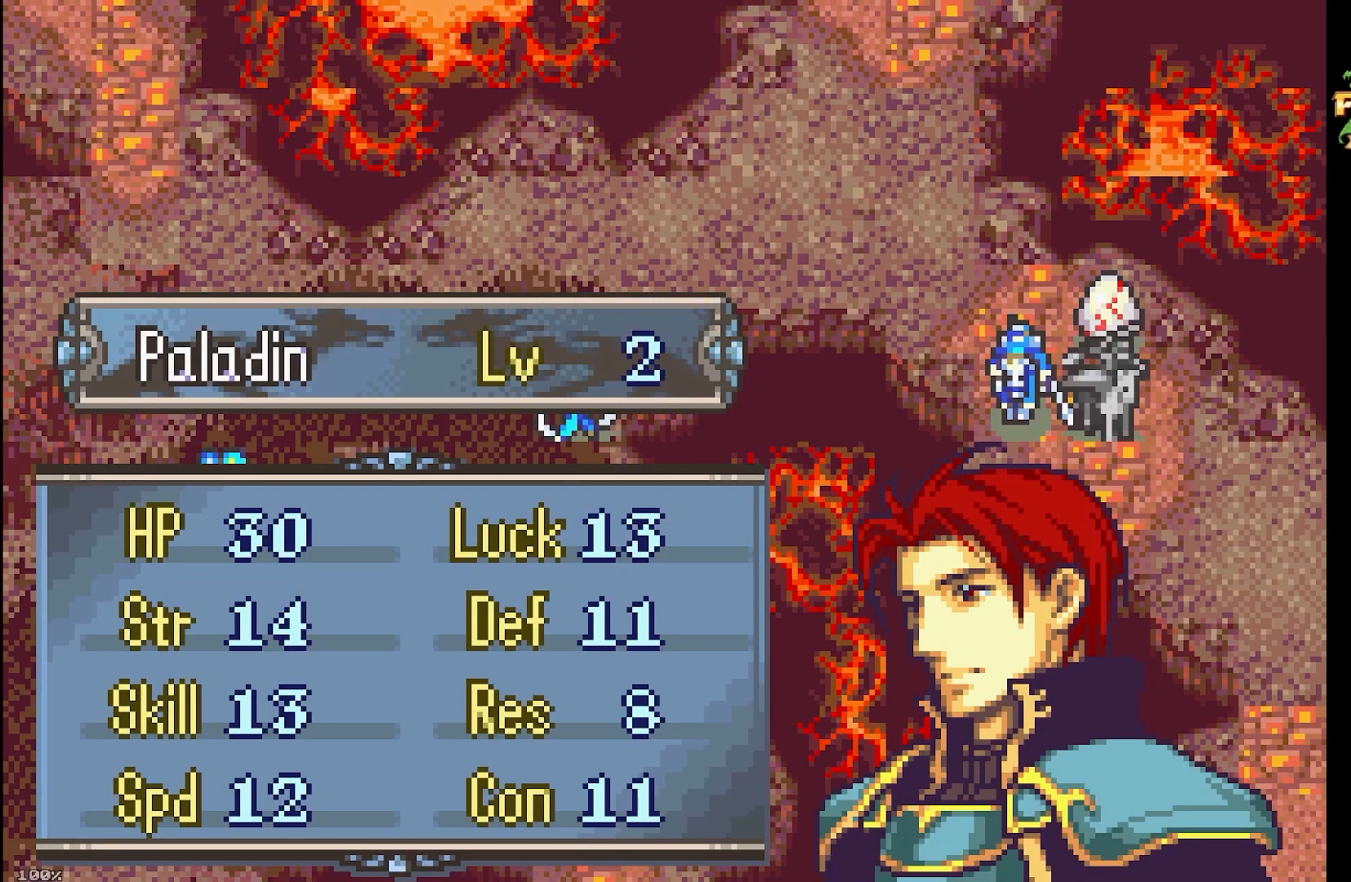
{"buttons": [], "events": []}
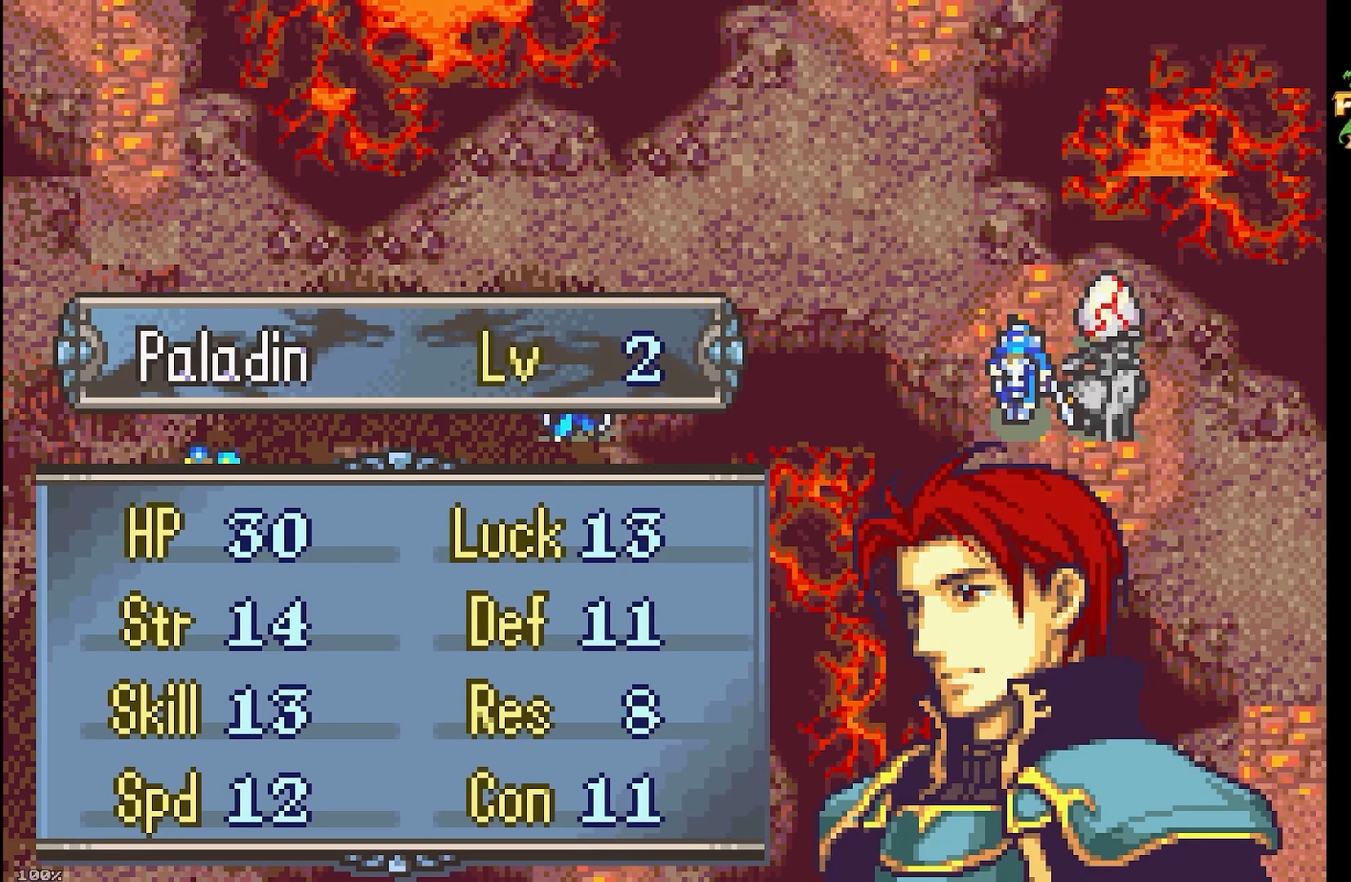
{"buttons": [], "events": []}
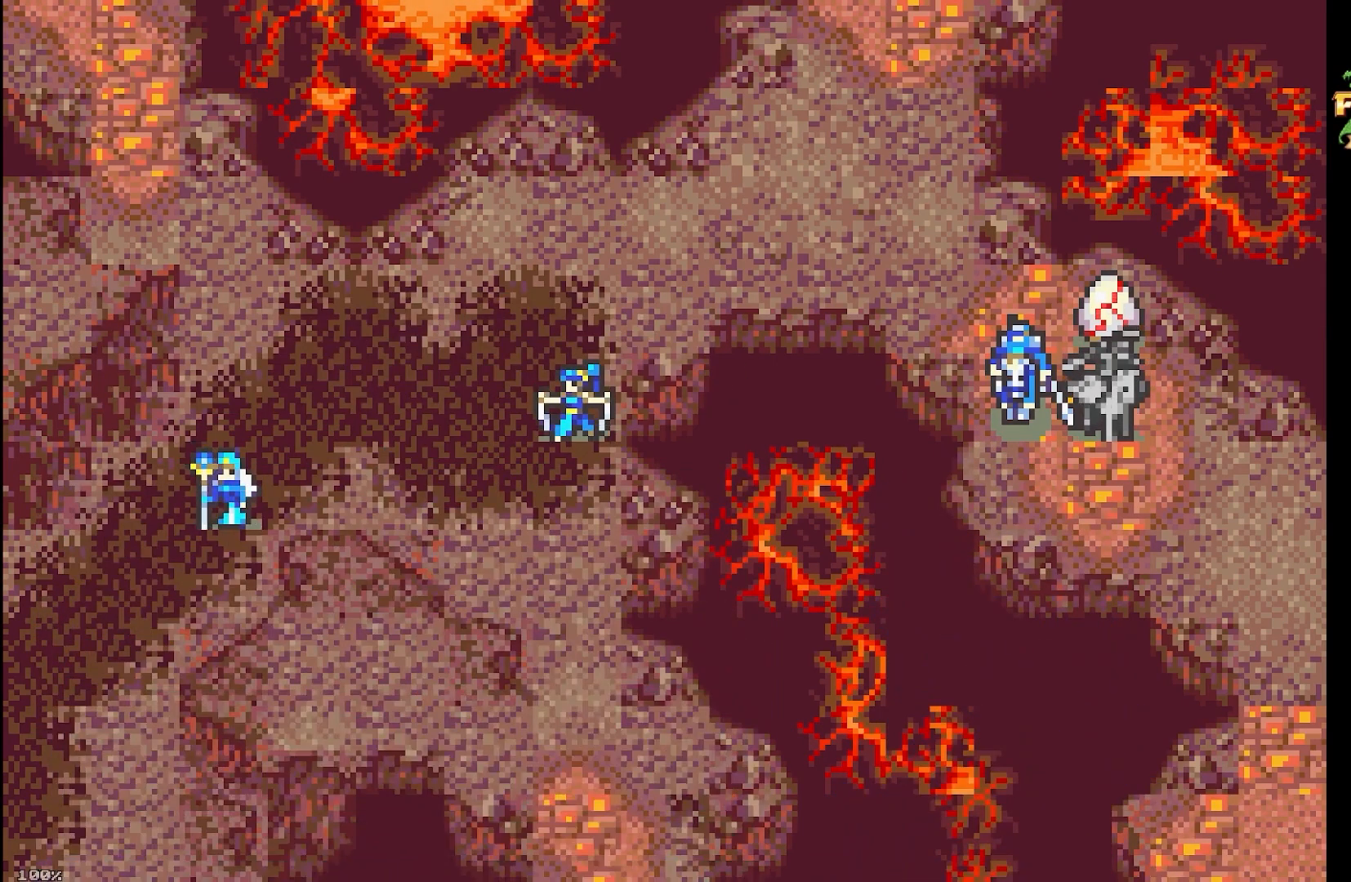
{"buttons": [], "events": [[333, "L1", "down"], [483, "L1", "up"]]}
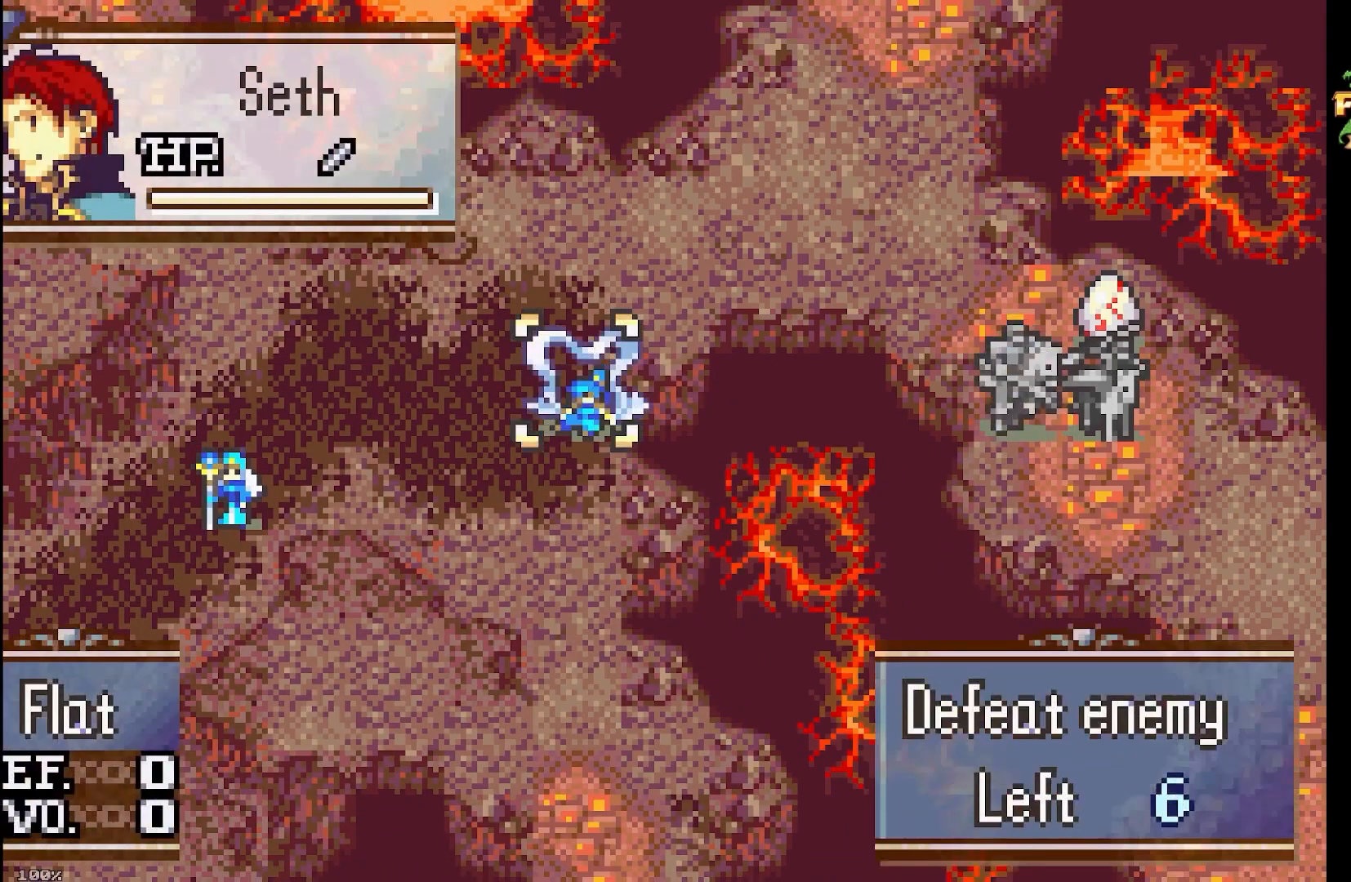
{"buttons": ["A", "B"], "events": [[117, "L1", "down"], [250, "L1", "up"], [367, "B", "down"], [483, "A", "down"]]}
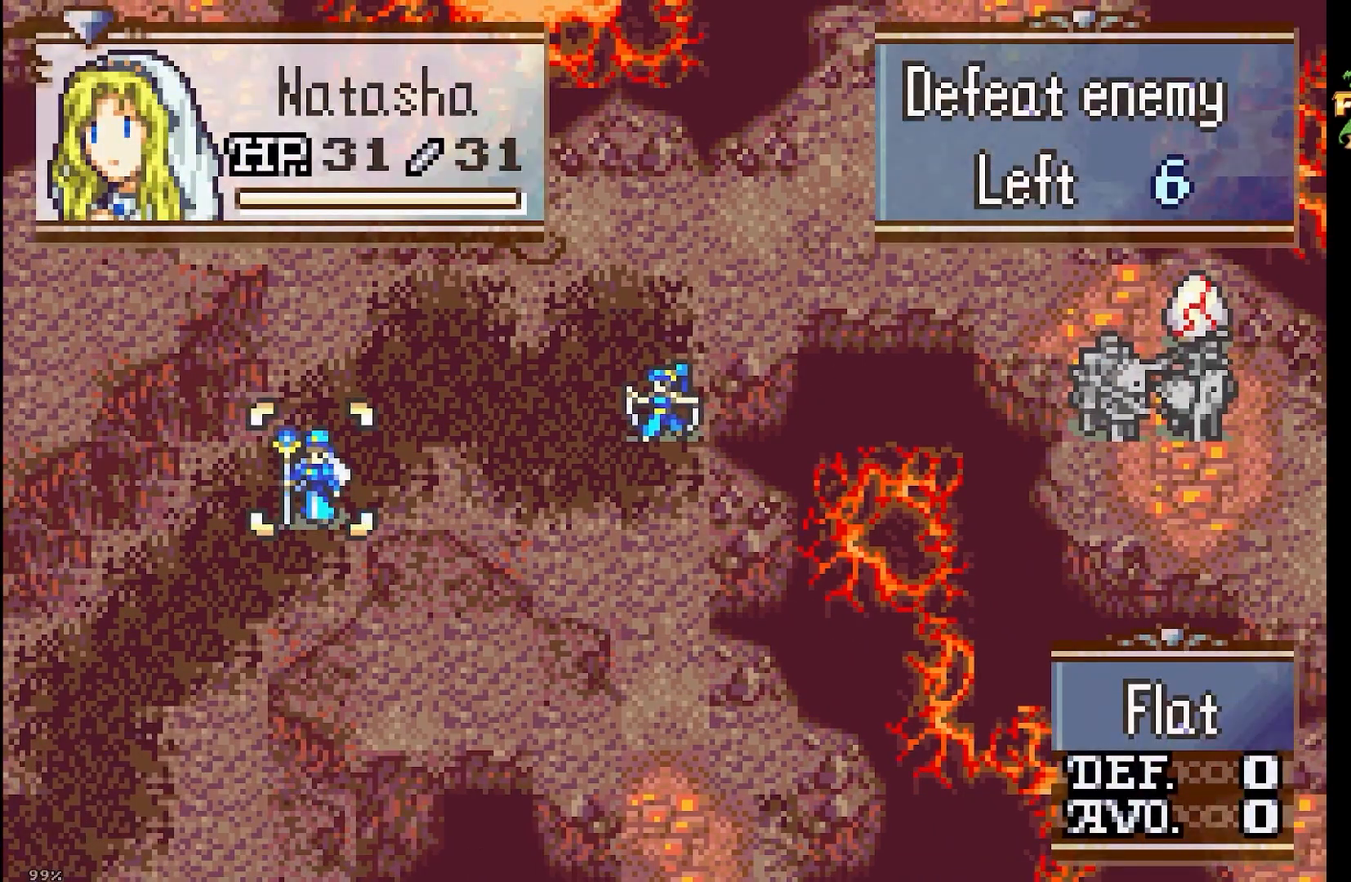
{"buttons": ["A"], "events": [[33, "DPAD_RIGHT", "down"], [150, "A", "up"], [250, "DPAD_UP", "down"], [283, "DPAD_RIGHT", "up"], [400, "A", "down"], [450, "B", "up"], [450, "DPAD_UP", "up"]]}
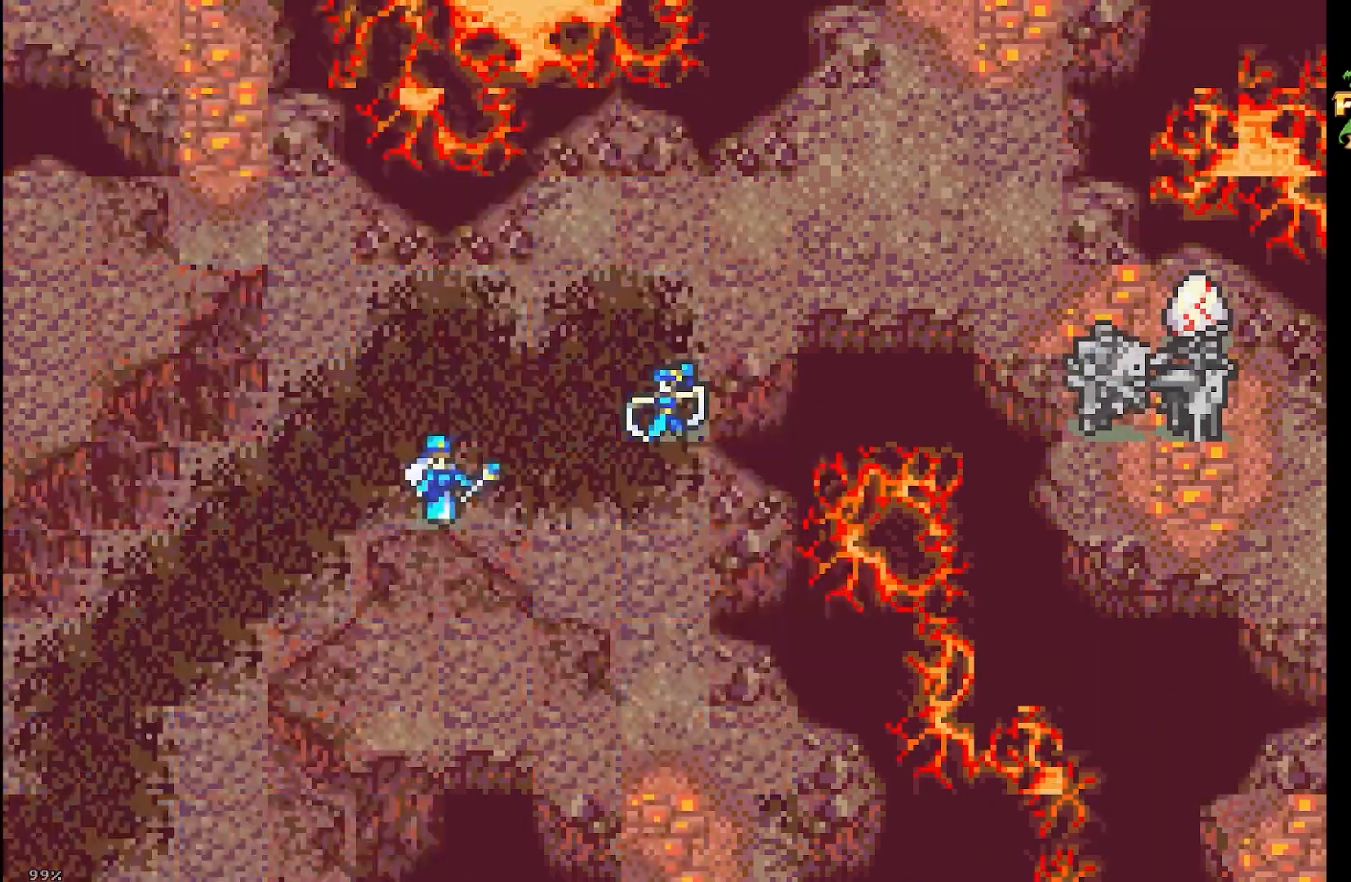
{"buttons": [], "events": [[117, "A", "up"], [267, "A", "down"], [367, "DPAD_DOWN", "down"], [383, "A", "up"], [467, "DPAD_DOWN", "up"]]}